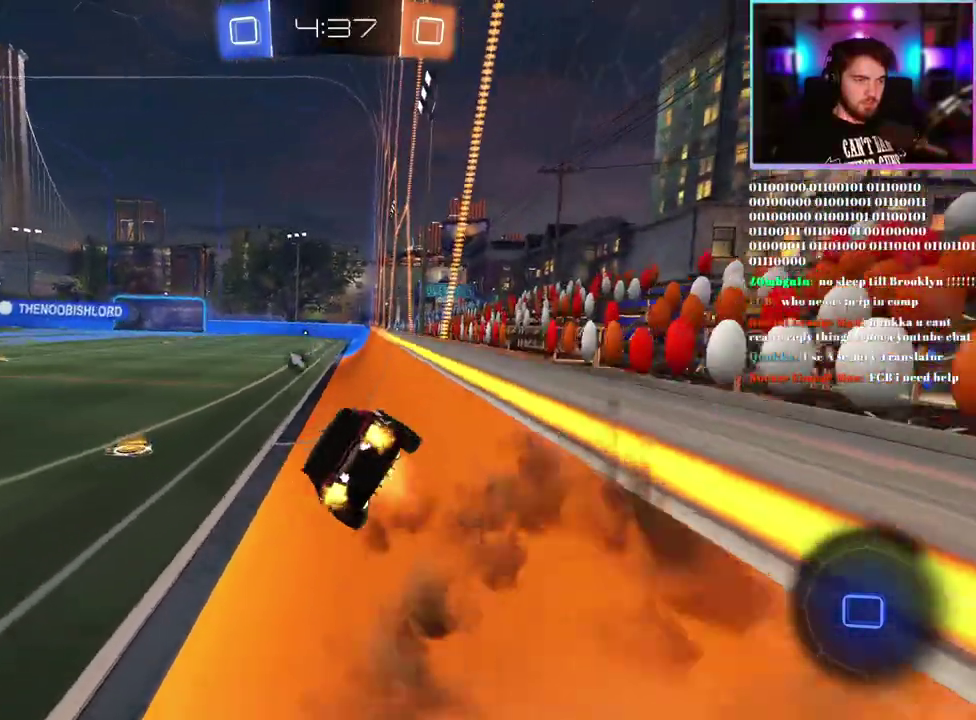
Gameplay with a controller (PlayStation layout); each line is a JSON object with the inputs held at the frame after it. "events" lists button and stick changes between this image and that frame as [ms after this image, input, new state], when the widget could be followed in between. This document gives stick clicks only as held states, not as events. Not read: right_stick.
{"buttons": ["SQUARE", "R1", "R2"], "left_stick": "right", "events": [[33, "left_stick", "center"], [367, "SQUARE", "down"], [400, "left_stick", "right"]]}
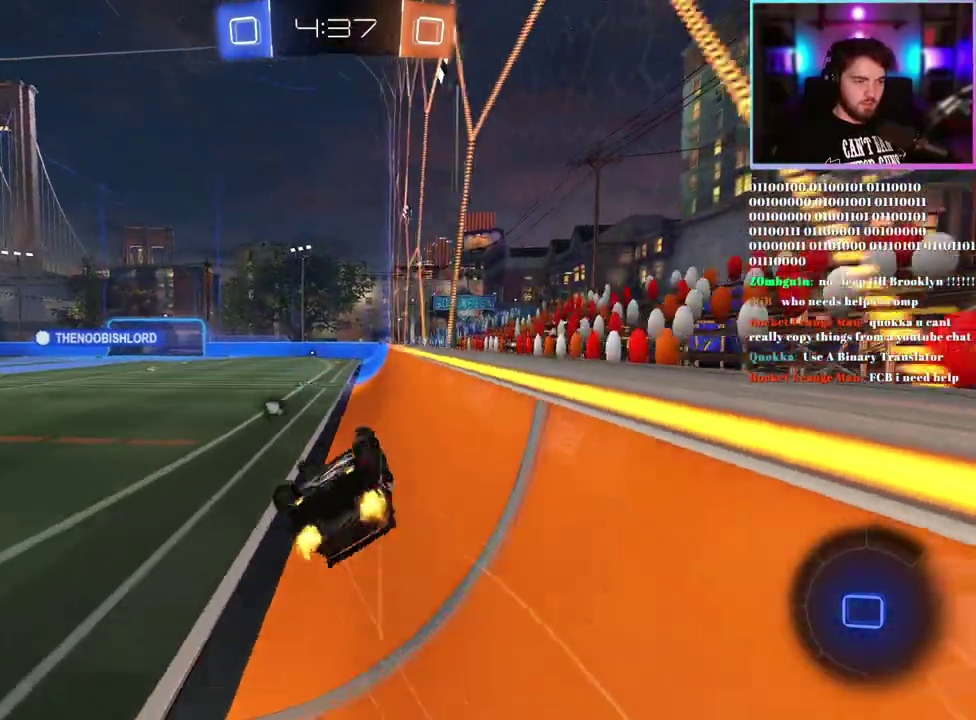
{"buttons": ["SQUARE", "R1", "R2"], "left_stick": "center", "events": [[450, "left_stick", "center"]]}
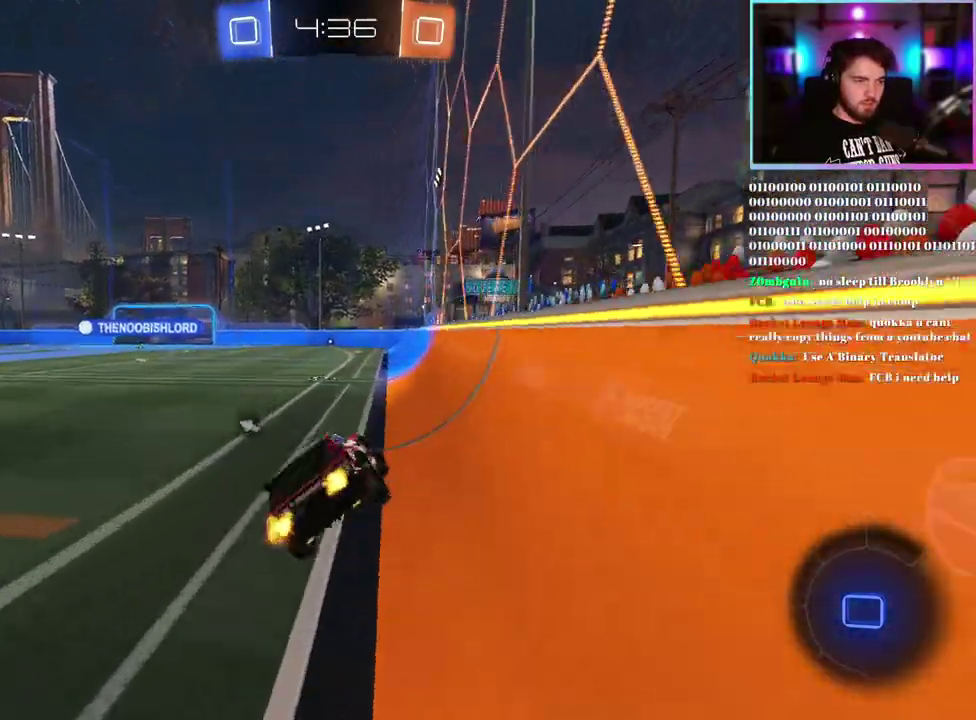
{"buttons": ["R1", "R2"], "left_stick": "center", "events": [[133, "left_stick", "up"], [200, "left_stick", "up-left"], [267, "left_stick", "center"], [433, "SQUARE", "up"]]}
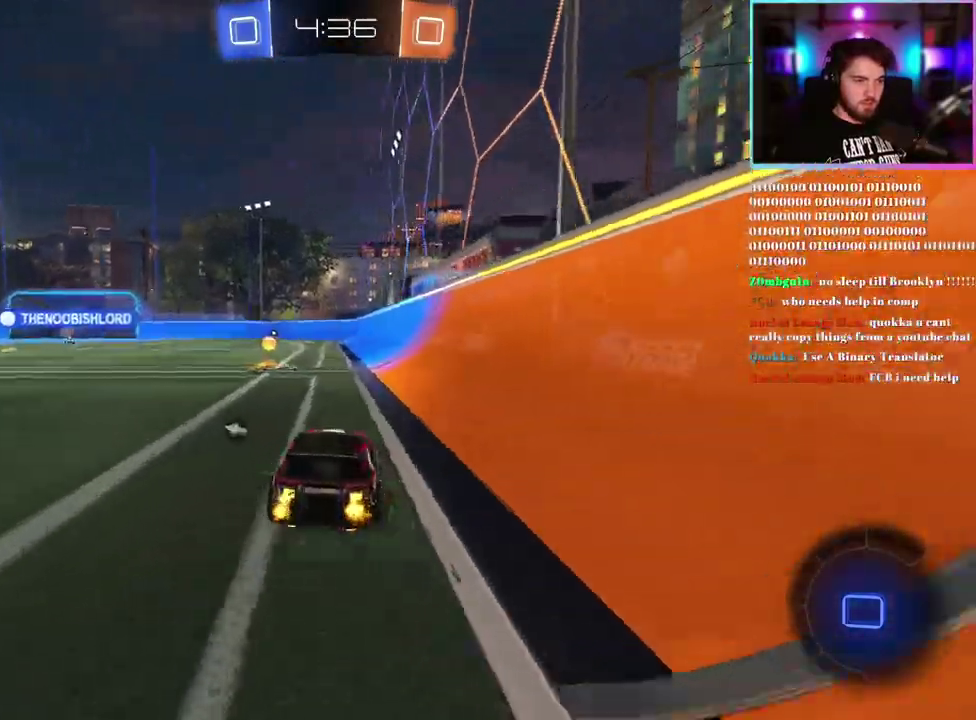
{"buttons": ["TRIANGLE", "L1", "R1", "R2"], "left_stick": "down-left", "events": [[117, "left_stick", "up"], [150, "L1", "down"], [317, "left_stick", "down"], [483, "TRIANGLE", "down"], [500, "left_stick", "down-left"]]}
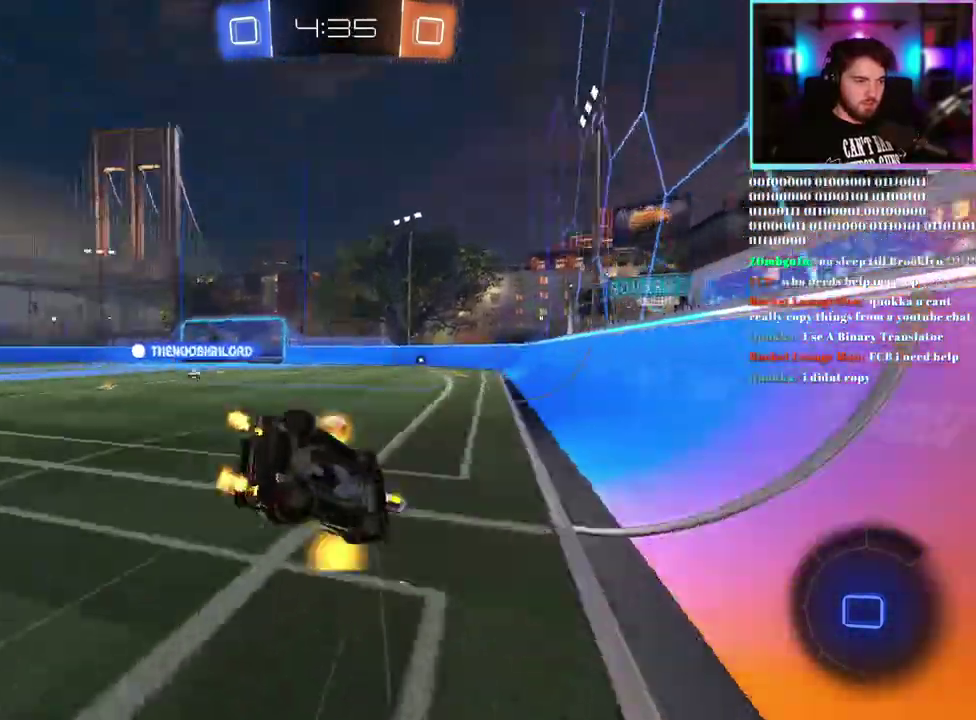
{"buttons": ["R2"], "left_stick": "down-left", "events": [[133, "R1", "up"], [133, "TRIANGLE", "up"], [467, "L1", "up"]]}
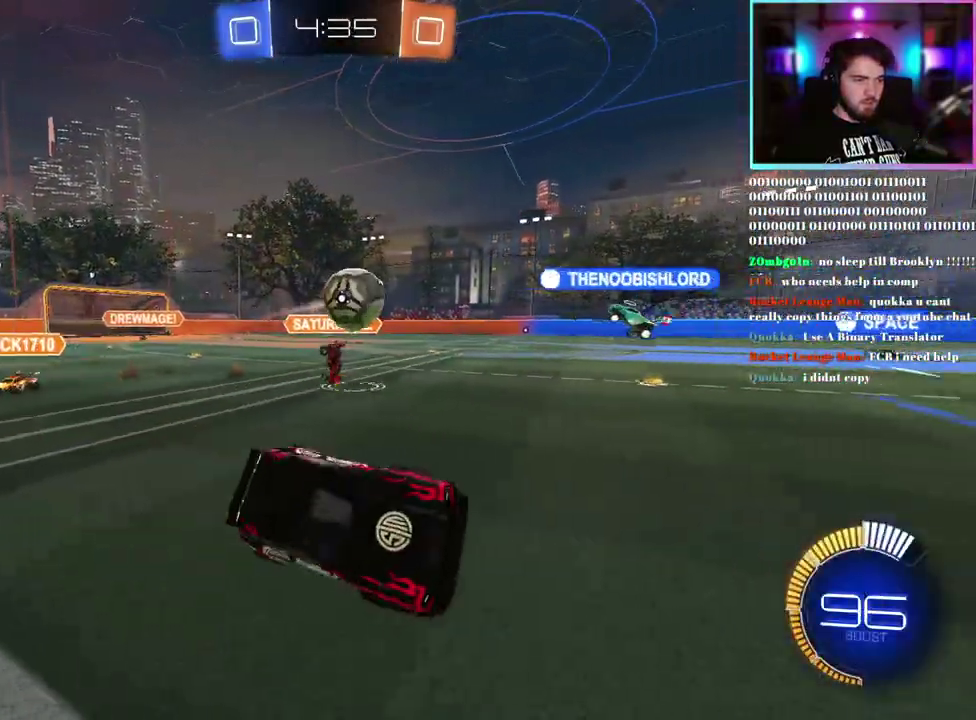
{"buttons": ["SQUARE", "R2"], "left_stick": "left", "events": [[33, "left_stick", "center"], [200, "left_stick", "left"], [350, "left_stick", "center"], [400, "left_stick", "left"], [500, "SQUARE", "down"]]}
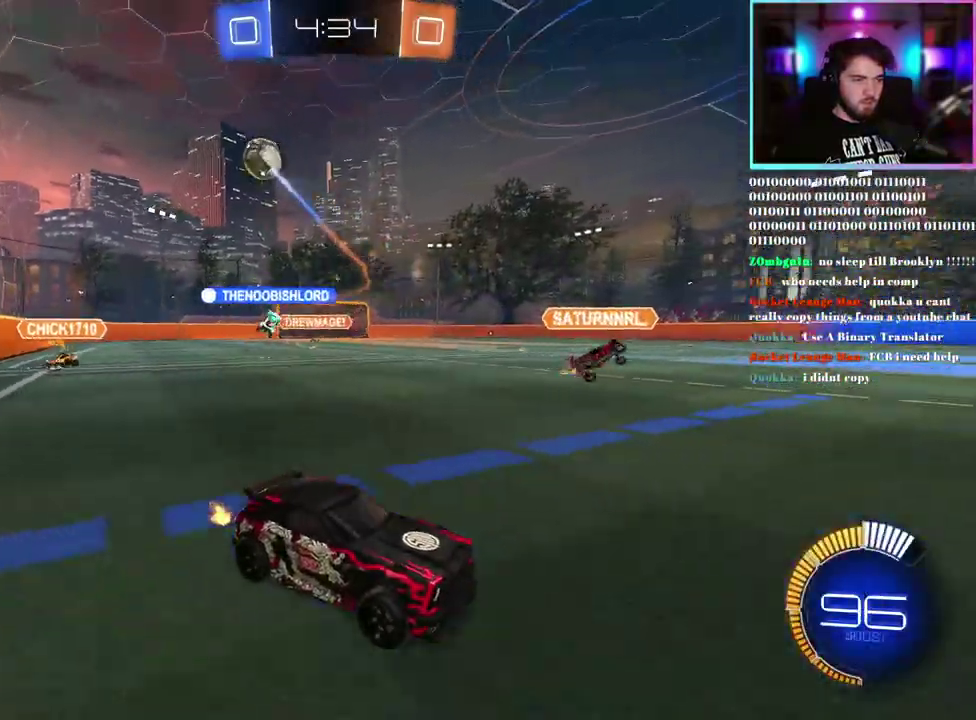
{"buttons": ["R2"], "left_stick": "left", "events": [[100, "SQUARE", "up"]]}
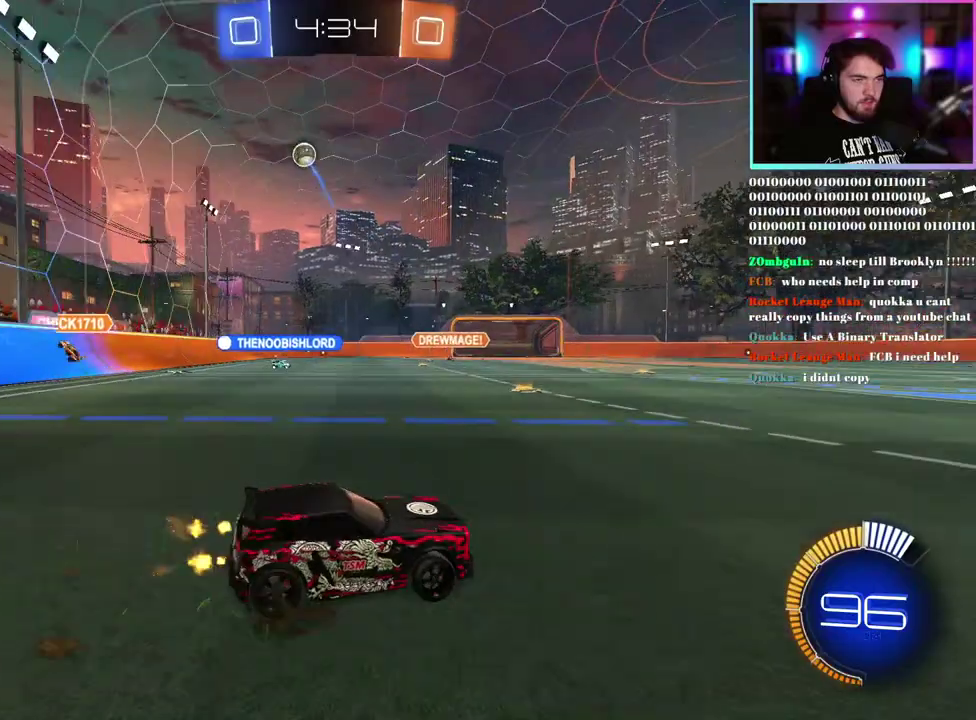
{"buttons": ["R2"], "left_stick": "left", "events": [[333, "left_stick", "up-left"], [400, "left_stick", "left"]]}
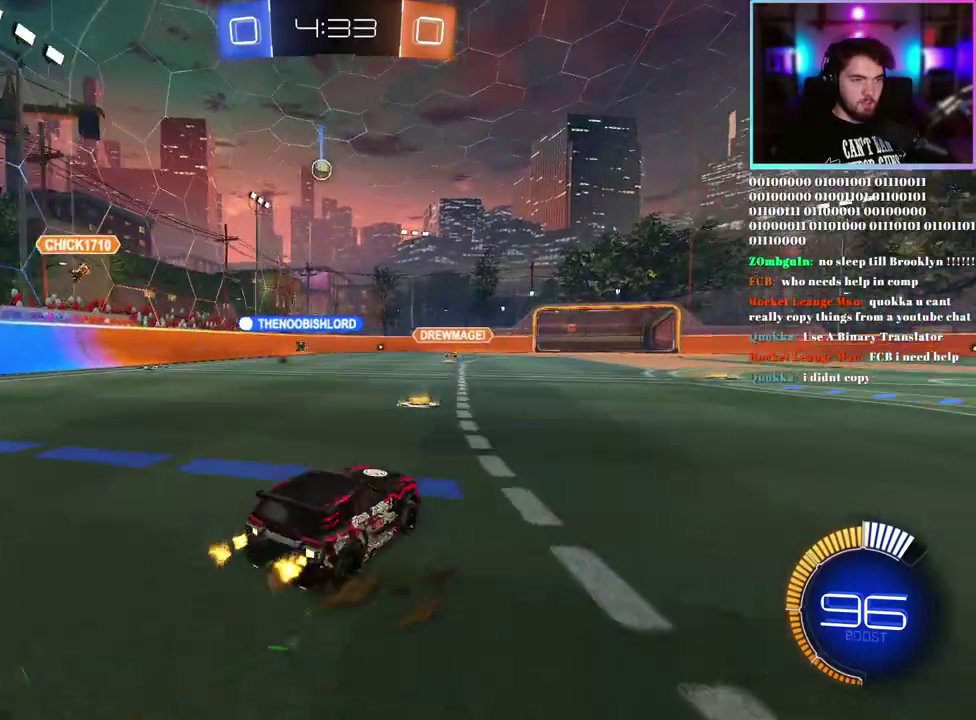
{"buttons": ["R2"], "left_stick": "center", "events": [[33, "left_stick", "up-left"], [217, "left_stick", "center"]]}
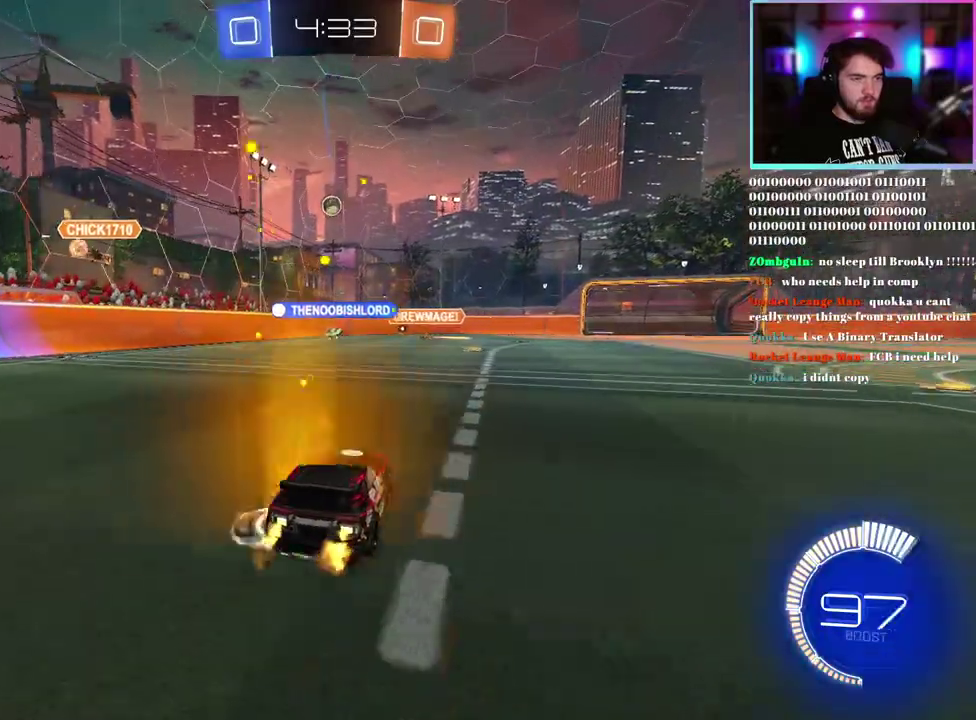
{"buttons": ["R2"], "left_stick": "center", "events": [[83, "left_stick", "left"], [217, "left_stick", "center"], [333, "left_stick", "right"], [433, "left_stick", "center"]]}
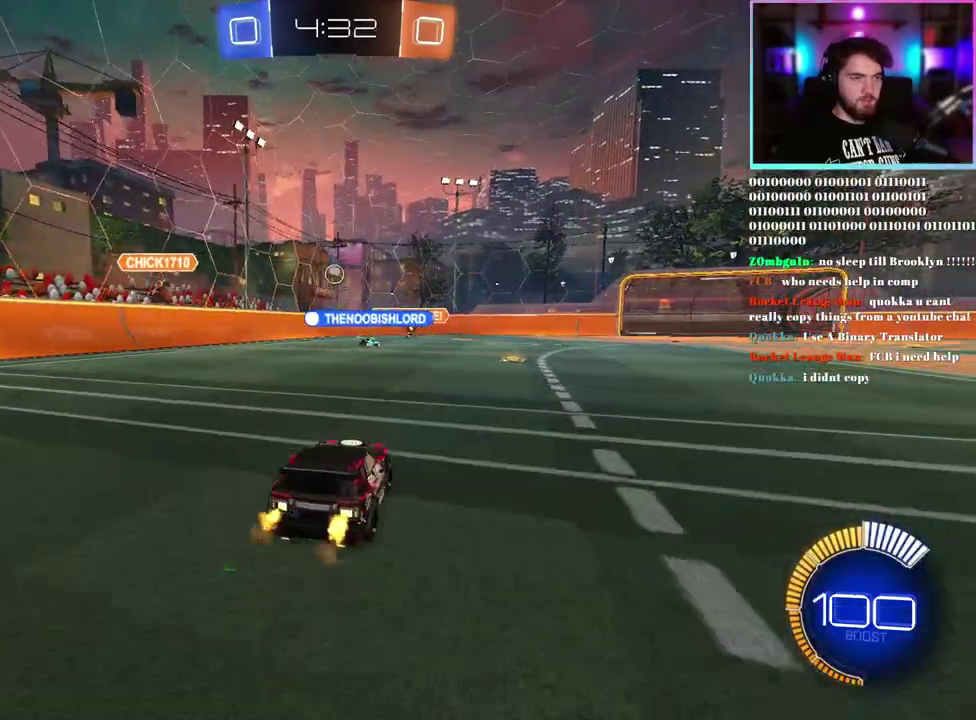
{"buttons": ["R2"], "left_stick": "center", "events": []}
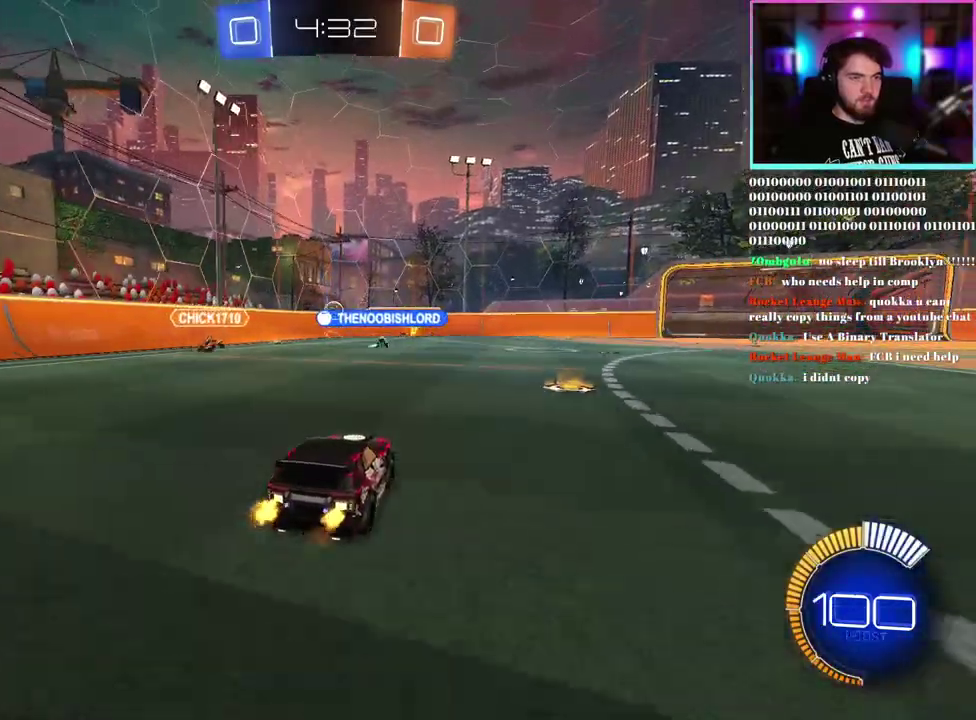
{"buttons": [], "left_stick": "down-right", "events": [[183, "L2", "down"], [200, "R2", "up"], [417, "left_stick", "down-right"], [500, "L2", "up"]]}
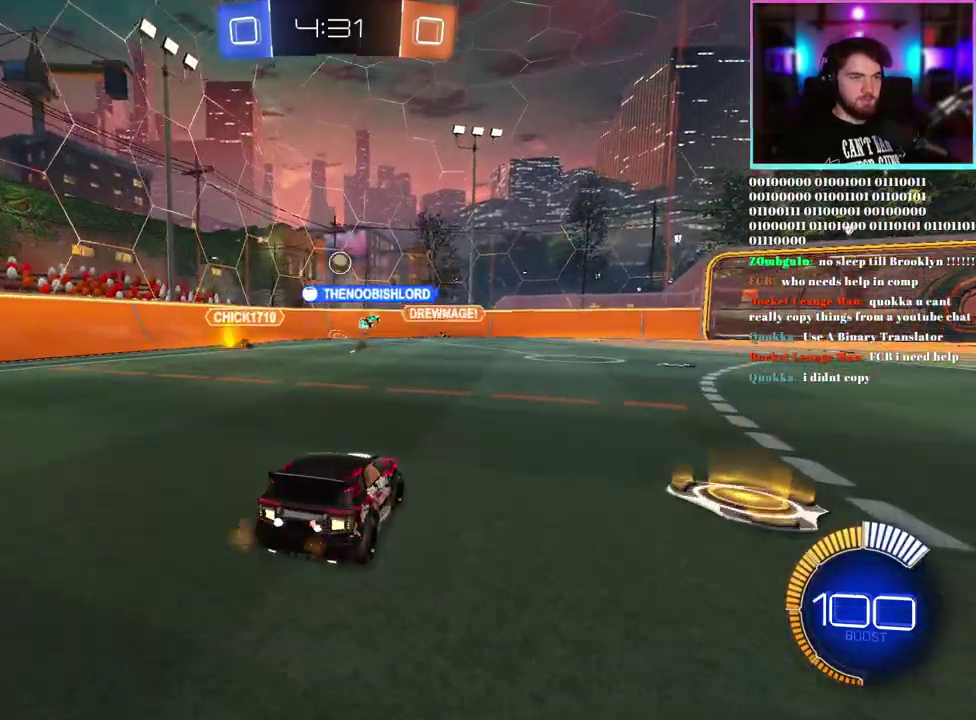
{"buttons": ["R2"], "left_stick": "center", "events": [[33, "R2", "down"], [67, "left_stick", "center"]]}
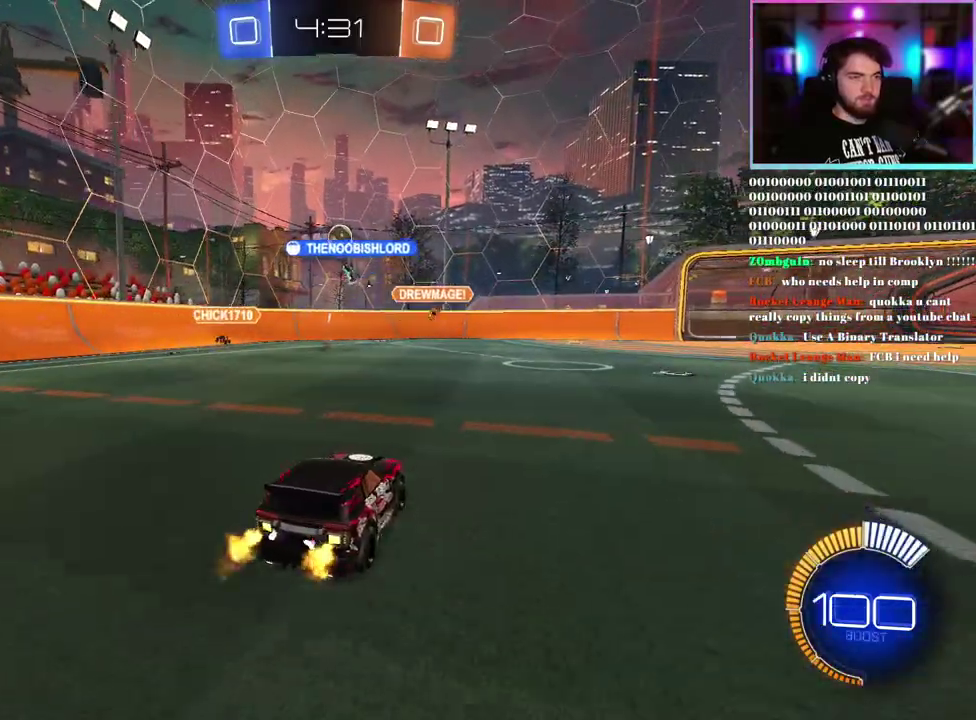
{"buttons": ["R2"], "left_stick": "center", "events": [[117, "R1", "down"], [250, "R1", "up"], [300, "left_stick", "right"], [350, "left_stick", "center"]]}
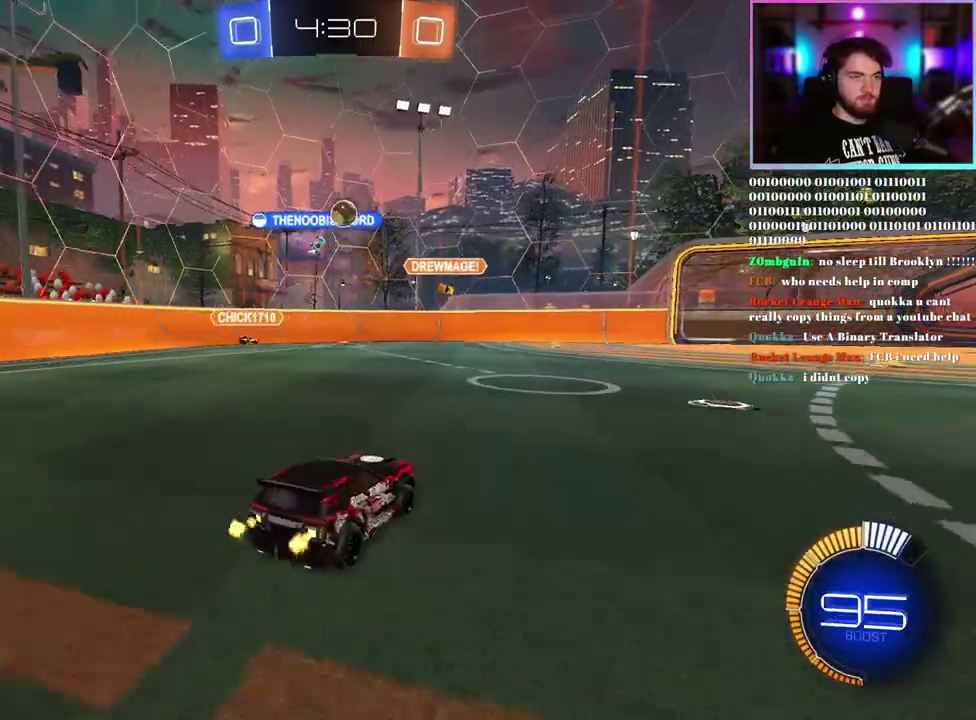
{"buttons": ["L2"], "left_stick": "center", "events": [[300, "left_stick", "right"], [383, "left_stick", "center"], [417, "R2", "up"], [483, "L2", "down"]]}
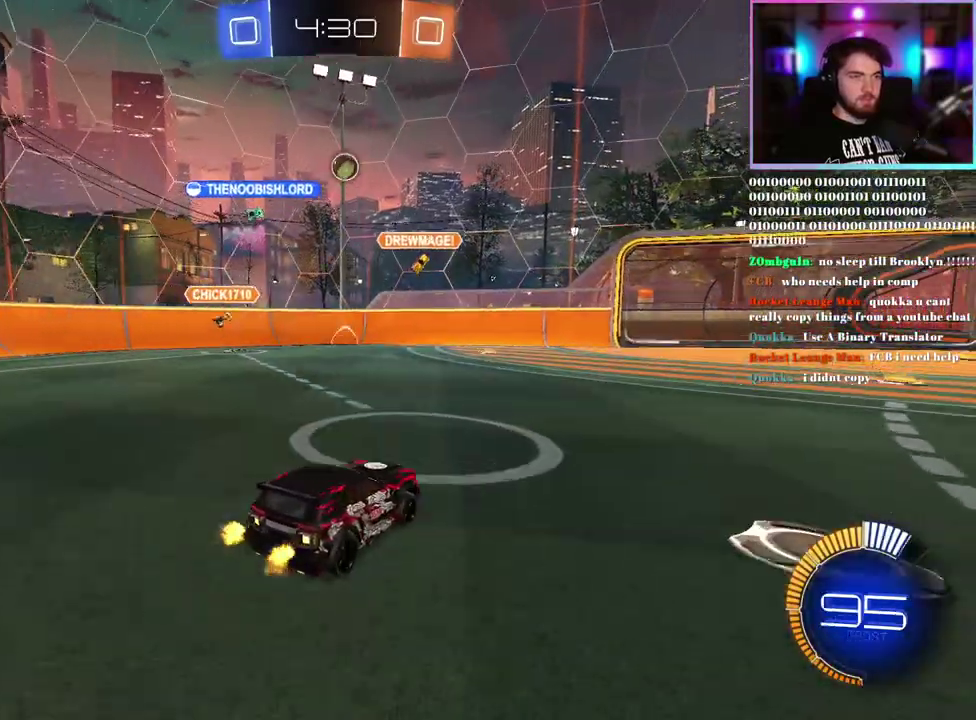
{"buttons": ["L1", "R1", "R2"], "left_stick": "up-right", "events": [[50, "left_stick", "down"], [117, "L2", "up"], [183, "left_stick", "center"], [300, "left_stick", "down"], [350, "R2", "down"], [417, "R1", "down"], [450, "L1", "down"], [450, "left_stick", "up-right"]]}
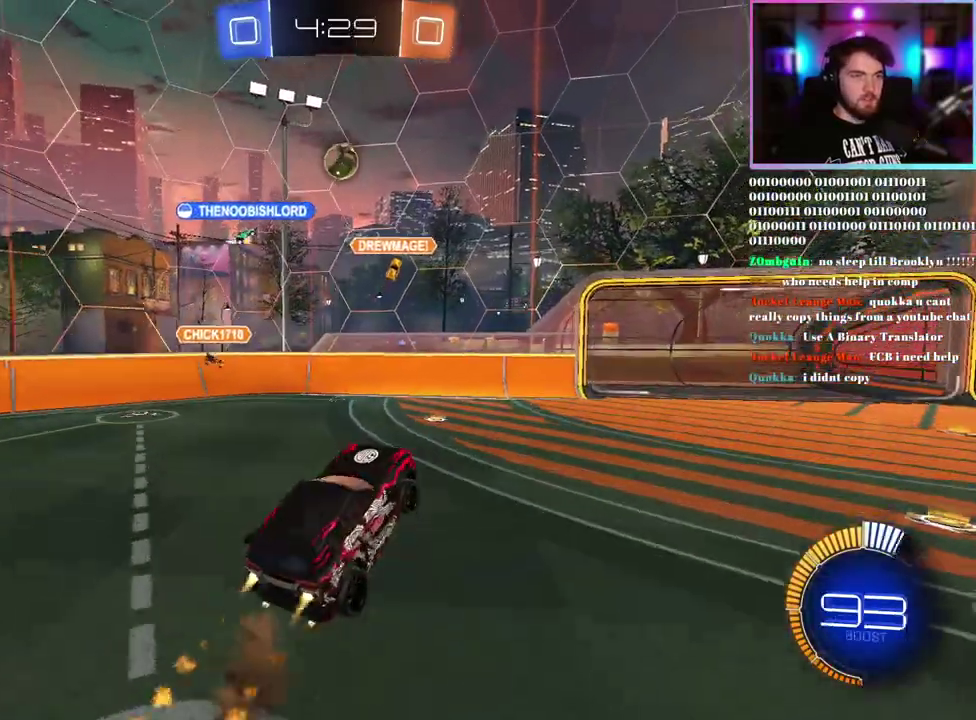
{"buttons": ["L1", "R1", "R2"], "left_stick": "center", "events": [[33, "left_stick", "right"], [350, "left_stick", "center"]]}
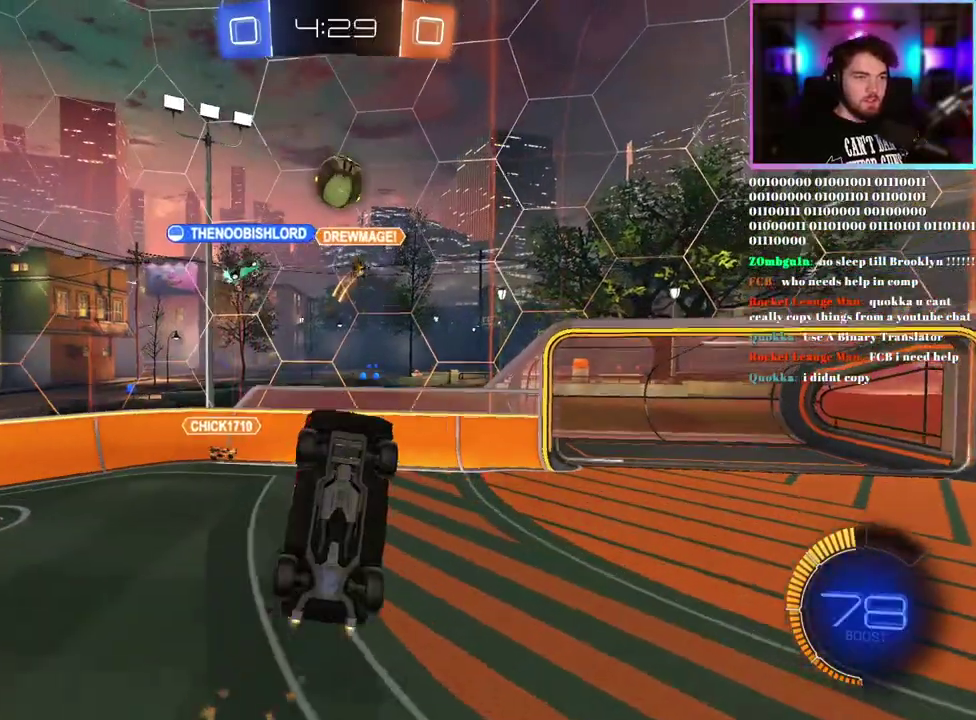
{"buttons": ["R1", "R2"], "left_stick": "center", "events": [[83, "left_stick", "up-left"], [217, "left_stick", "center"], [467, "L1", "up"]]}
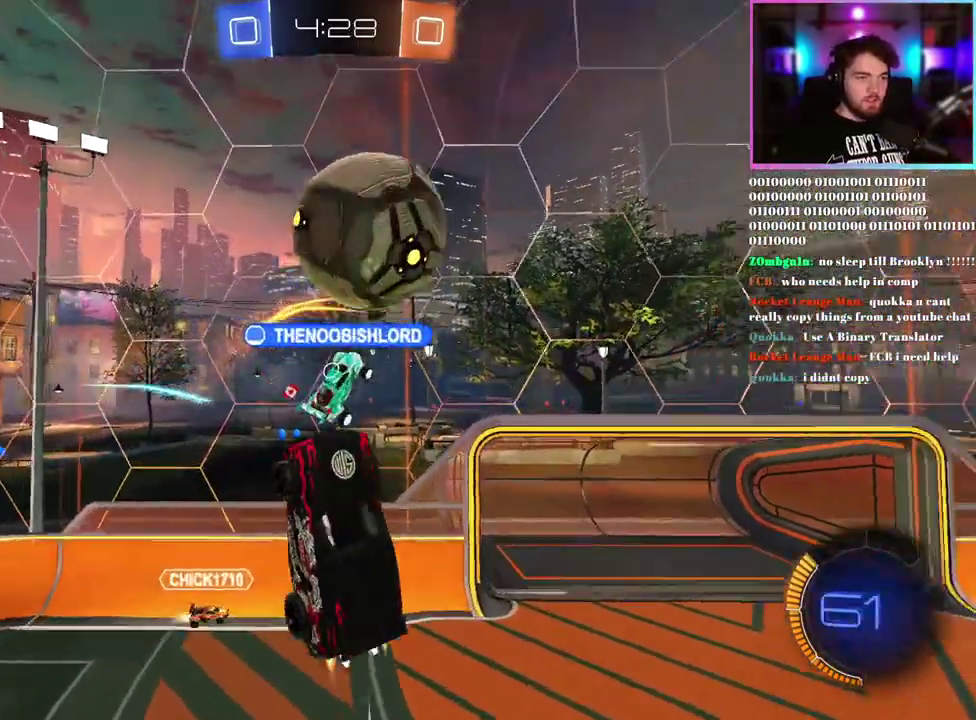
{"buttons": ["R2"], "left_stick": "center", "events": [[33, "left_stick", "right"], [83, "R1", "up"], [250, "left_stick", "center"]]}
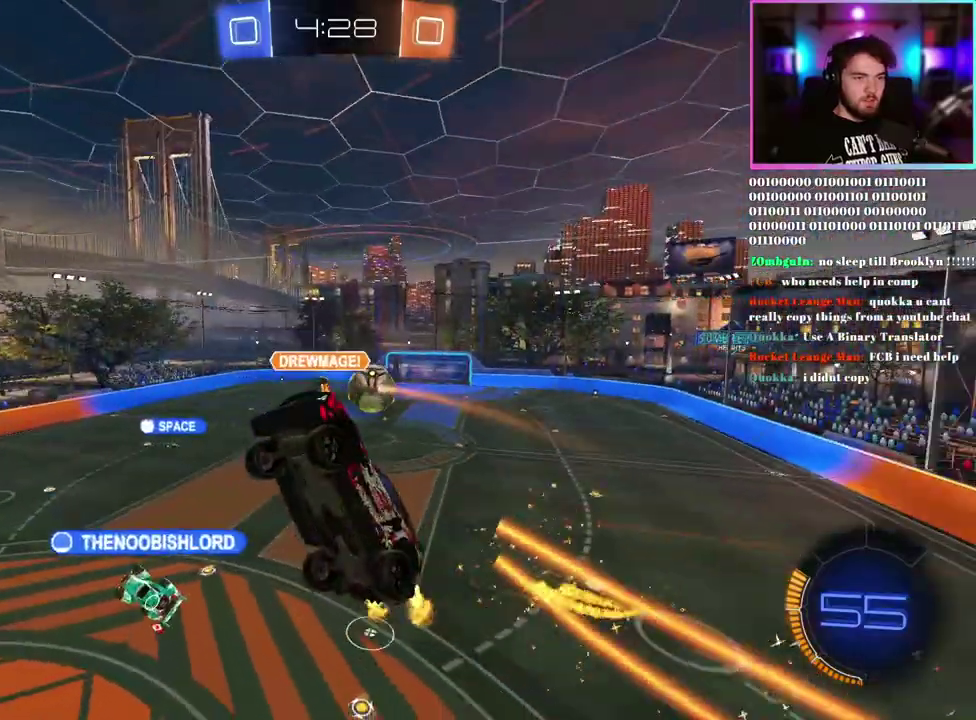
{"buttons": ["R2"], "left_stick": "right", "events": [[33, "left_stick", "right"], [133, "SQUARE", "down"], [317, "left_stick", "center"], [350, "SQUARE", "up"], [500, "left_stick", "right"]]}
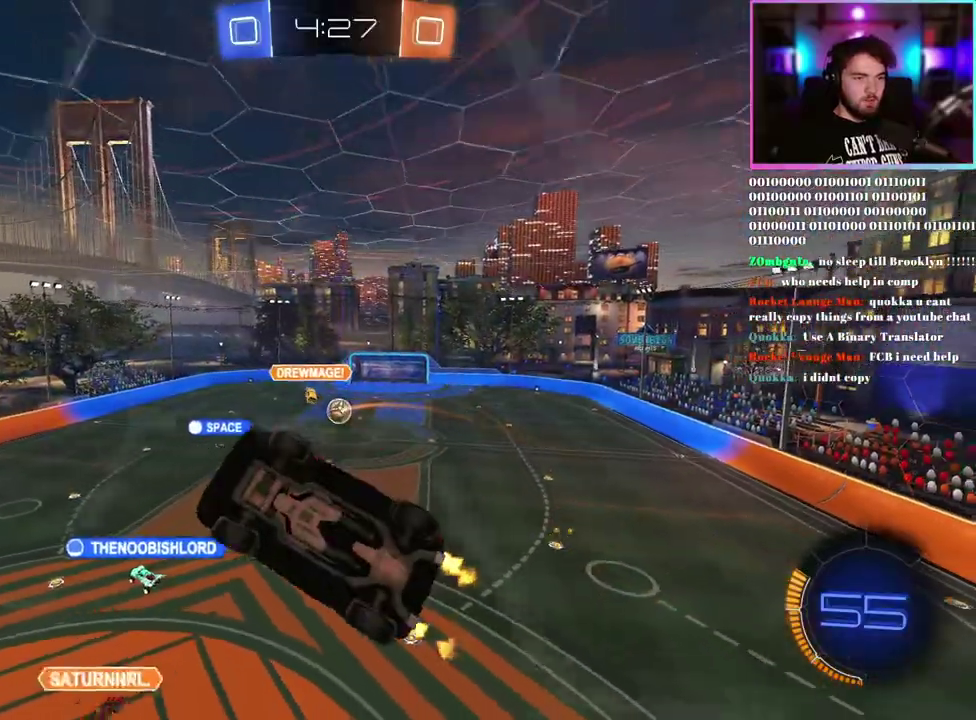
{"buttons": ["L2"], "left_stick": "down-right", "events": [[100, "left_stick", "down-right"], [233, "left_stick", "center"], [383, "left_stick", "down-right"], [450, "L2", "down"], [500, "R2", "up"]]}
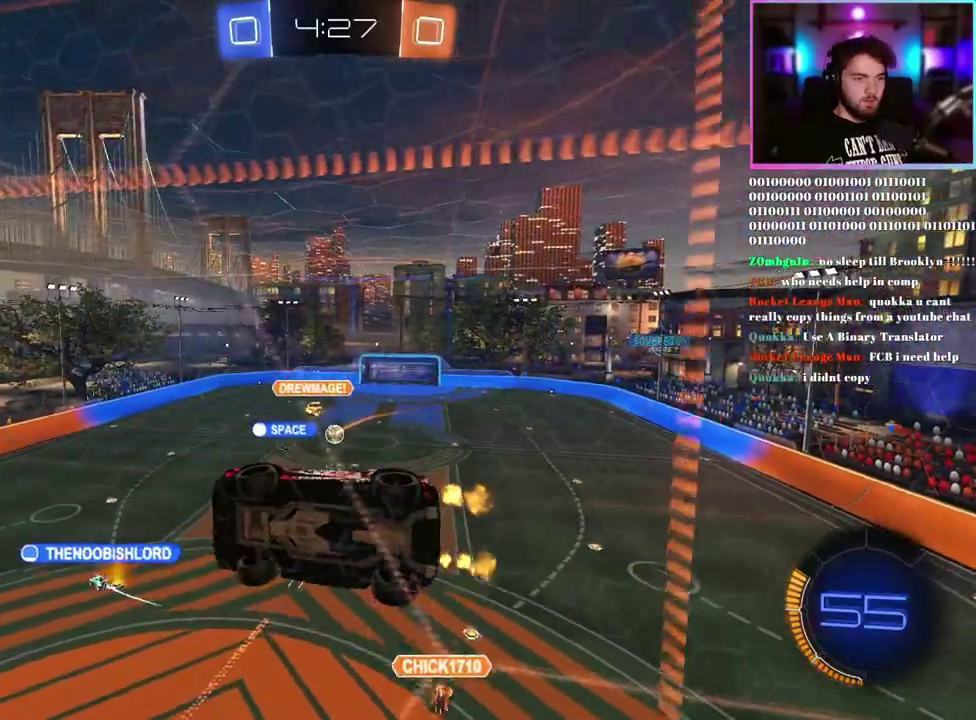
{"buttons": [], "left_stick": "center", "events": [[50, "left_stick", "center"], [350, "L2", "up"]]}
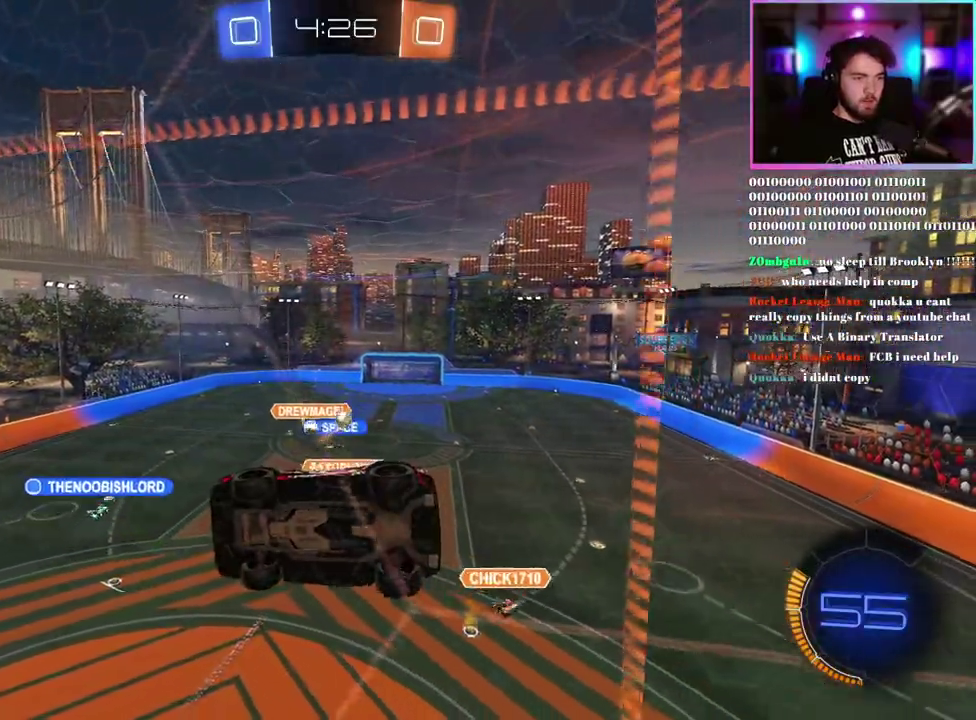
{"buttons": ["L2"], "left_stick": "left", "events": [[117, "L2", "down"], [217, "left_stick", "left"]]}
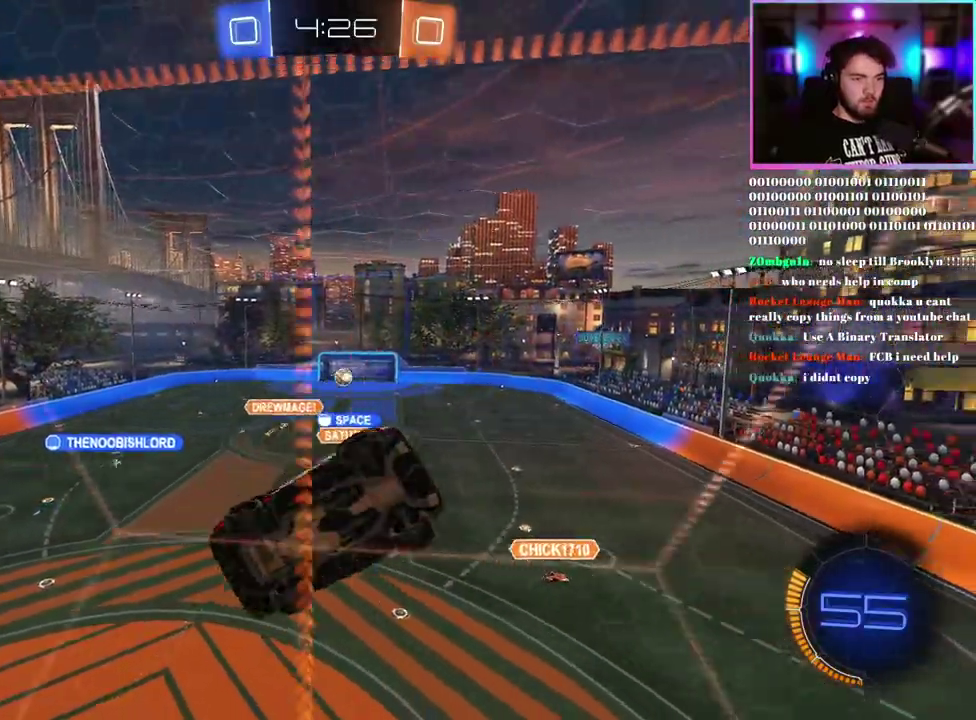
{"buttons": ["R2"], "left_stick": "up-left", "events": [[200, "R2", "down"], [283, "left_stick", "up-left"], [333, "L2", "up"]]}
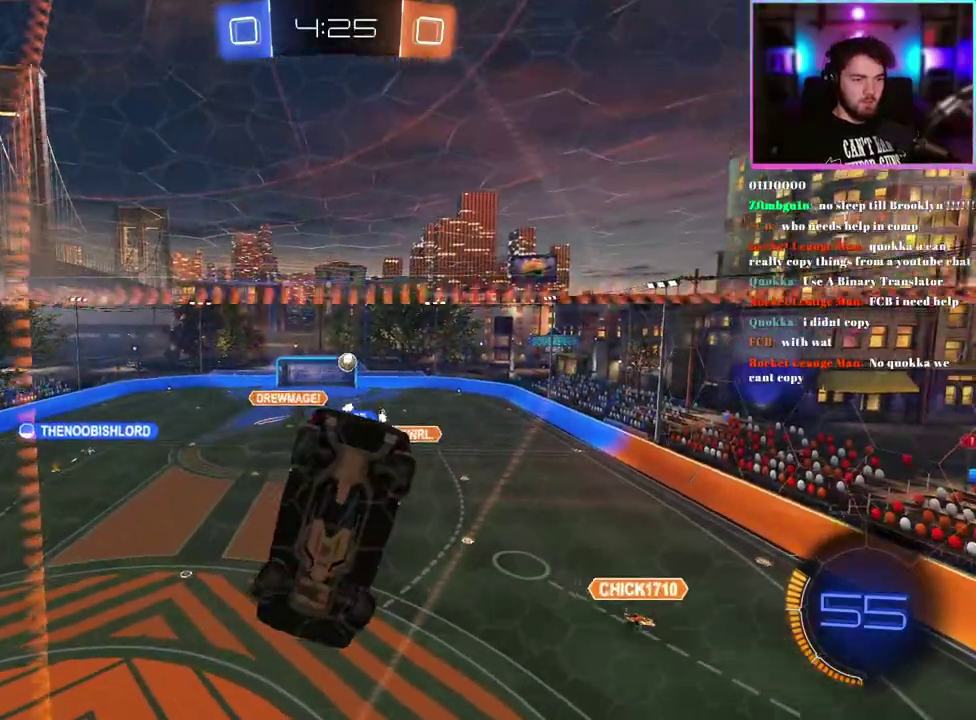
{"buttons": ["R2"], "left_stick": "up-left", "events": []}